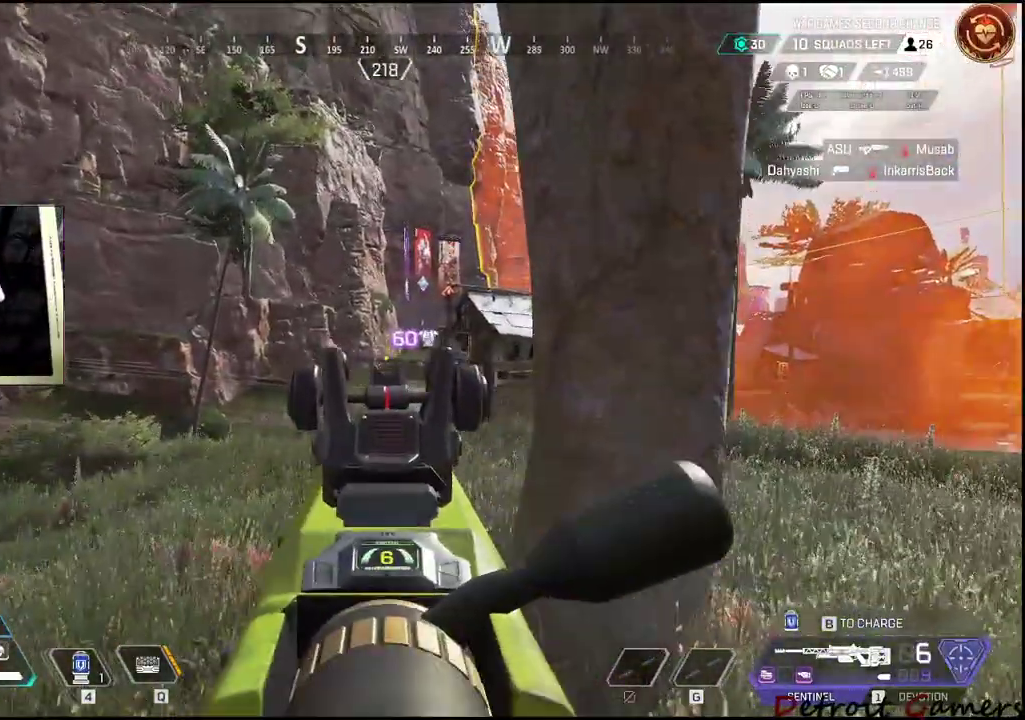
Gameplay with keyboard and mouse; each line is a JSON object with the keys and mouse buttons held at the frame after it. "events" lists presses ("down") and releases ("up") of "1", "2", "3", "4", "5", "a", "alt", "c", "caps_lock", "ctrl", "d", "e", "f", "g", "q", "r", "s", "shift", "space", "t", "tab", "v", "w", "x", "z", "mouse_left", "mouse_wheel" and "mouse_right" between this image and that frame as [ms after this image, input, new state], when the widget could be followed in between. "mouse_left", "mouse_wheel", "mouse_right" = the "left", "wheel", "right" buttons of the "mouse" list. No other keys are recorded. "wheel" means that the mouse wheel is clicked or scrolled. Not read: mouse_move.
{"keys": ["w"], "mouse": ["right"], "events": [[100, "a", "down"], [100, "d", "up"], [150, "w", "up"], [434, "a", "up"], [434, "w", "down"]]}
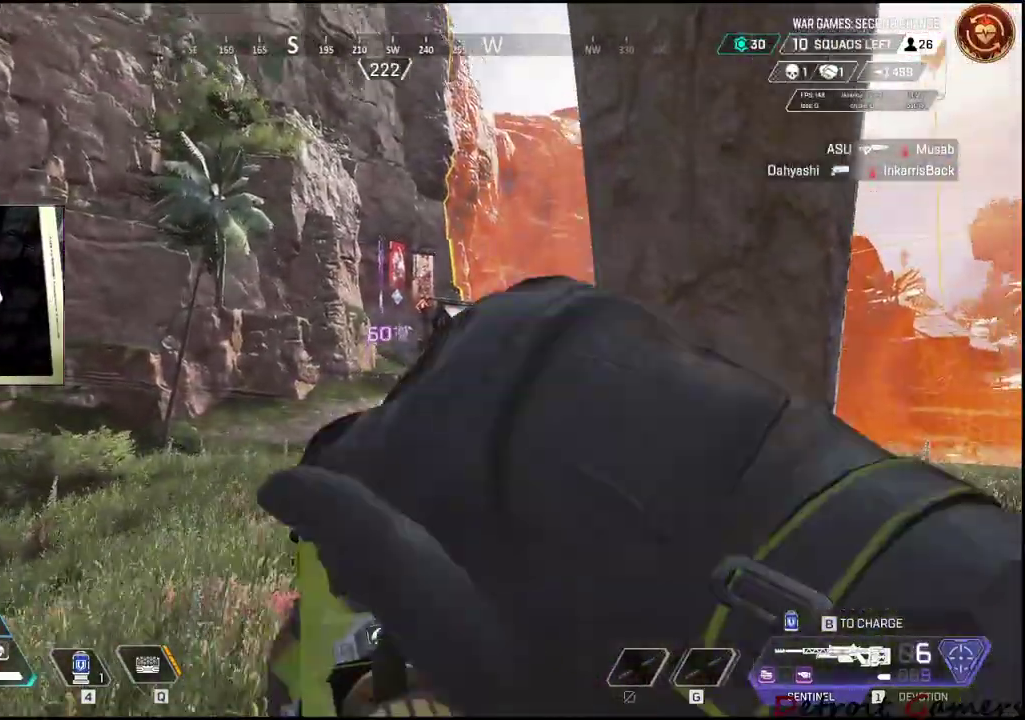
{"keys": ["a", "w"], "mouse": ["right"], "events": [[67, "d", "down"], [400, "a", "down"], [450, "d", "up"]]}
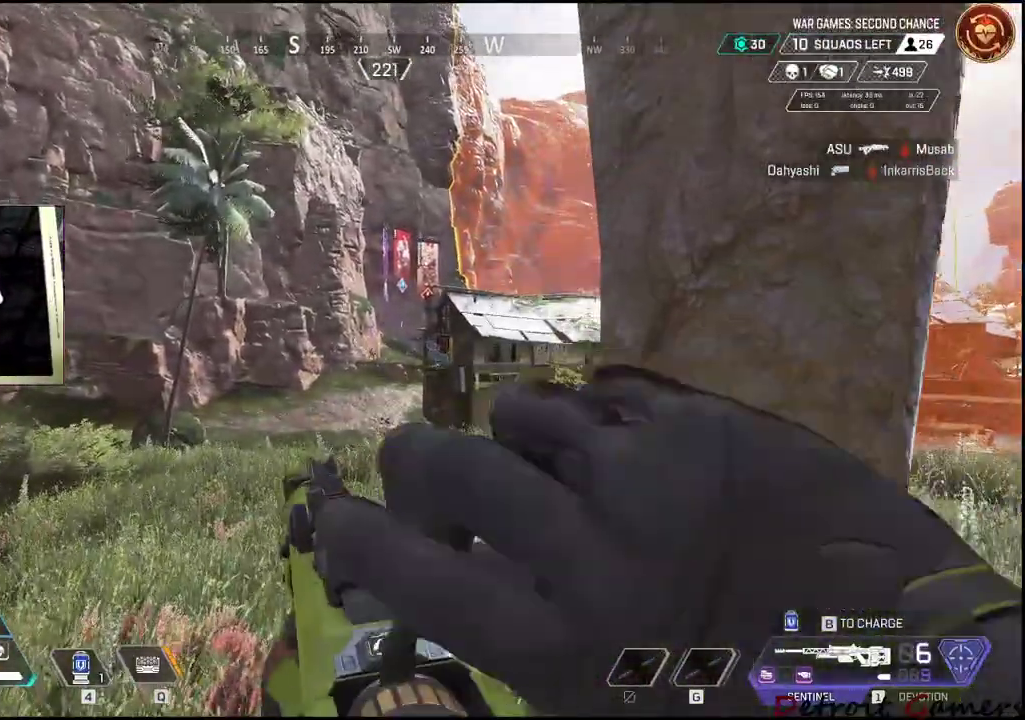
{"keys": [], "mouse": ["right"], "events": [[50, "a", "up"], [134, "w", "up"]]}
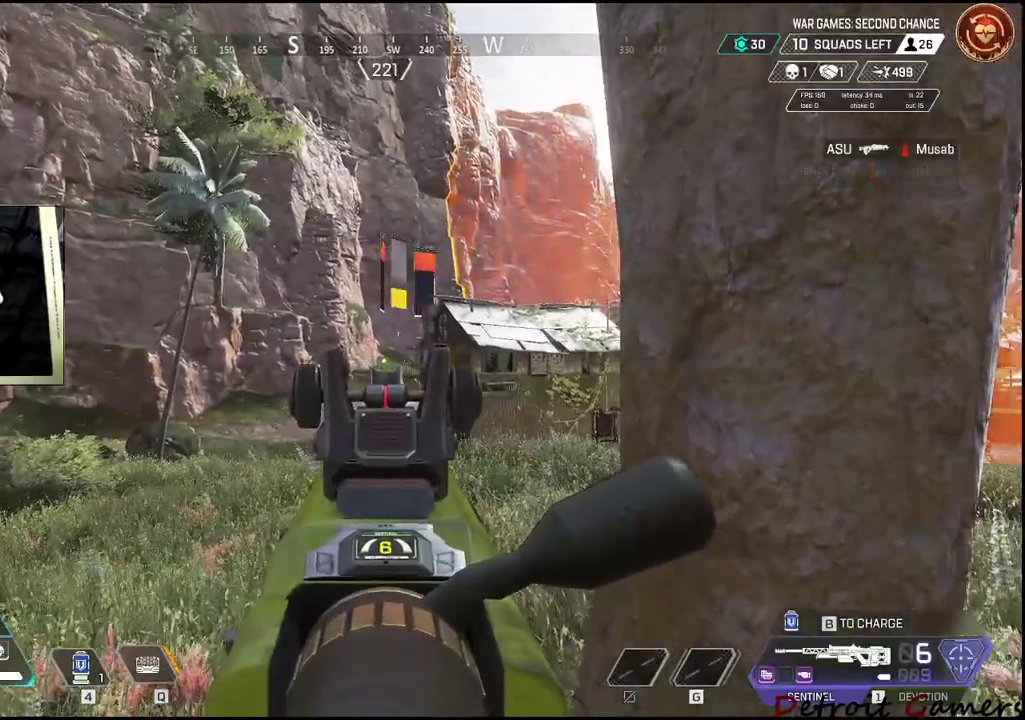
{"keys": ["d"], "mouse": ["right"], "events": [[234, "mouse_left", "down"], [367, "mouse_left", "up"], [417, "d", "down"]]}
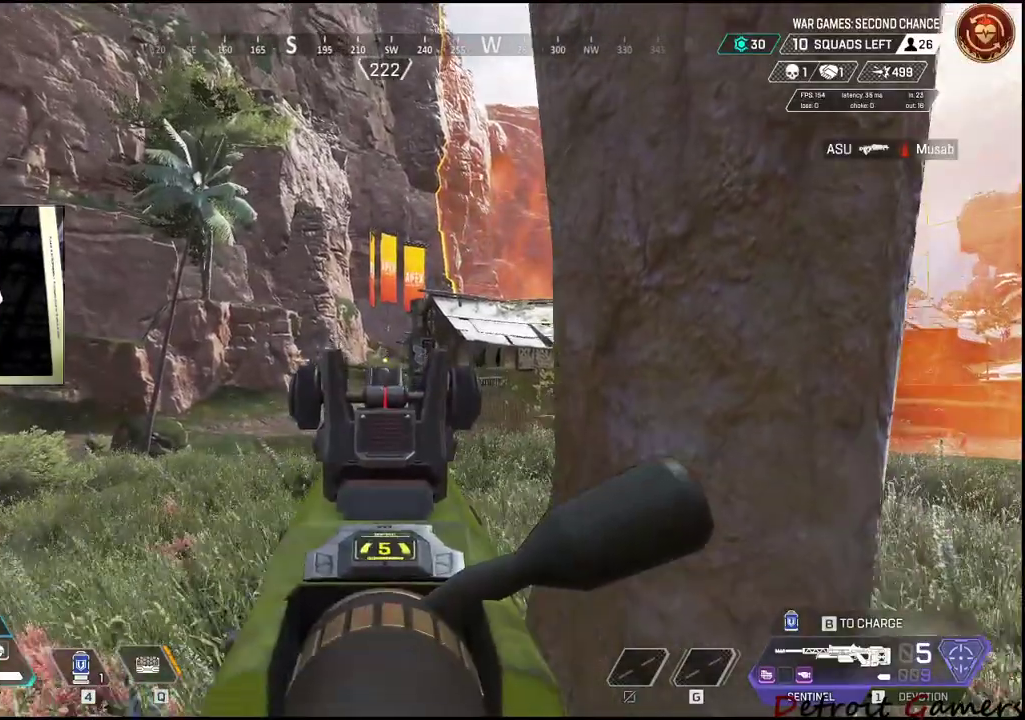
{"keys": ["a"], "mouse": ["right"], "events": [[17, "a", "down"], [67, "d", "up"], [167, "w", "down"], [400, "w", "up"]]}
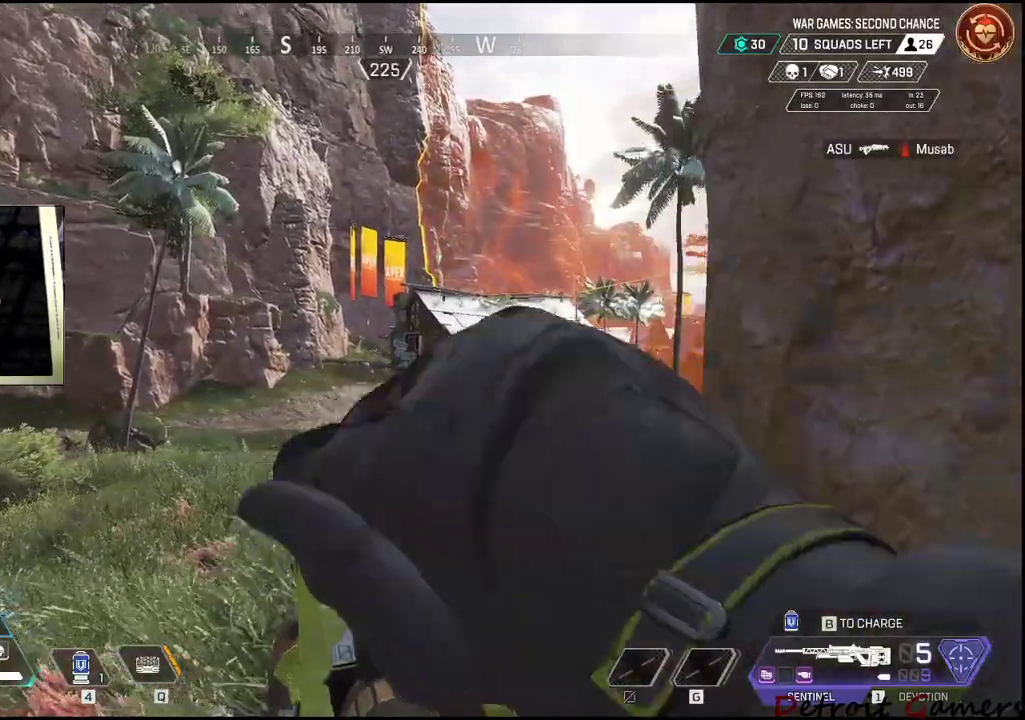
{"keys": ["a", "w"], "mouse": ["right"], "events": [[84, "mouse_right", "up"], [134, "w", "down"], [267, "mouse_right", "down"], [267, "w", "up"], [400, "w", "down"]]}
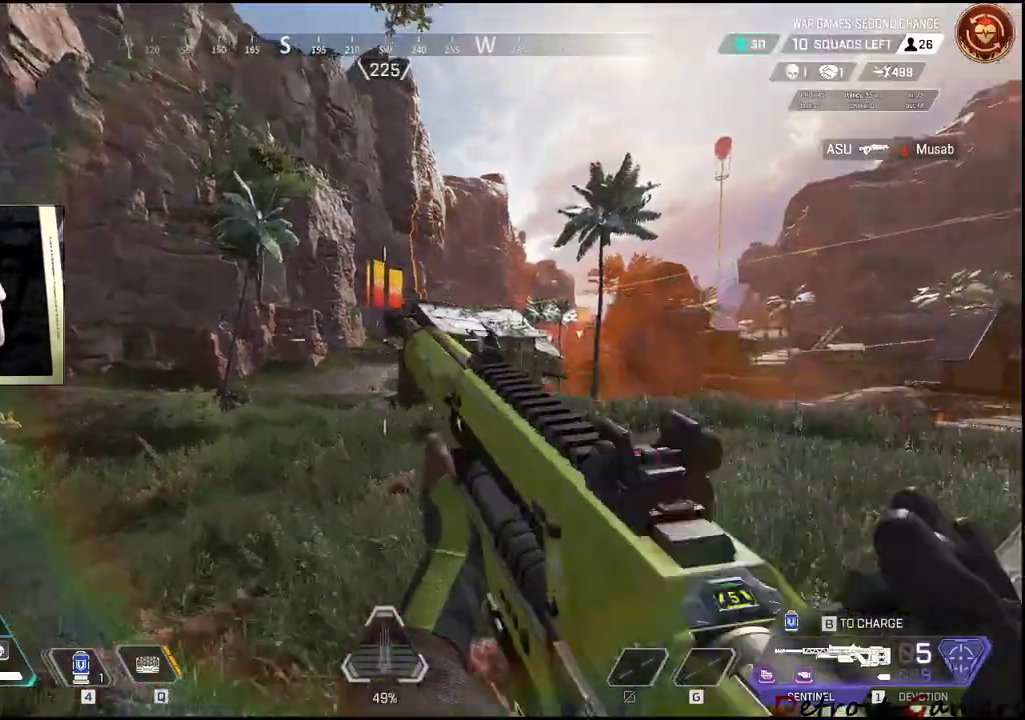
{"keys": ["a", "shift", "w"], "mouse": [], "events": [[100, "w", "up"], [334, "w", "down"], [400, "mouse_right", "up"], [400, "shift", "down"]]}
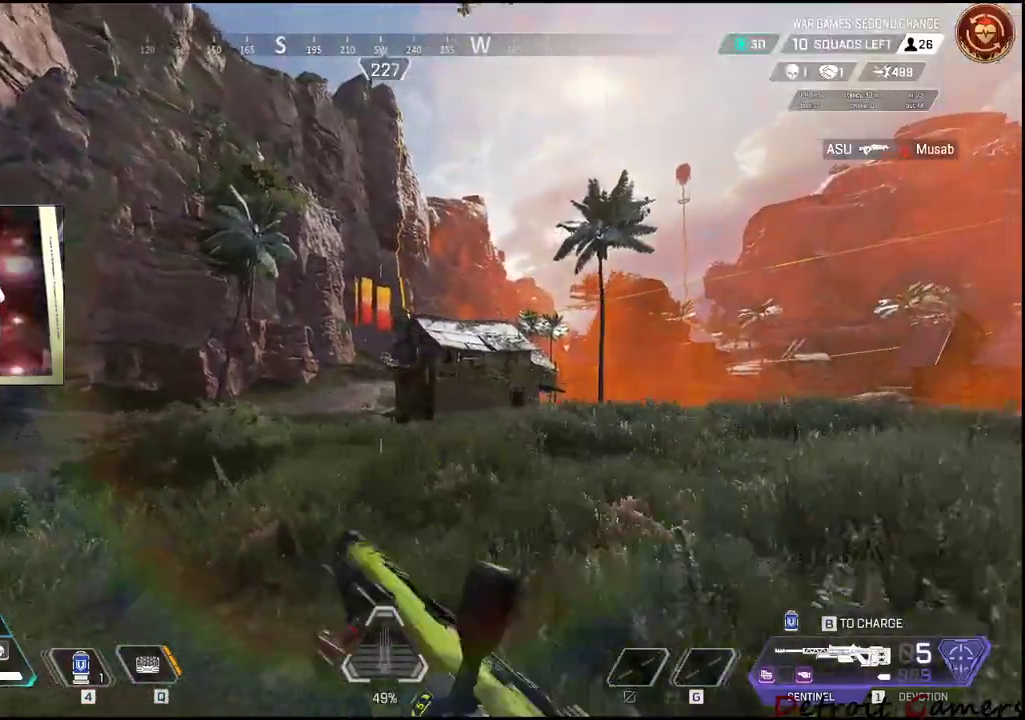
{"keys": ["a", "shift", "w"], "mouse": [], "events": []}
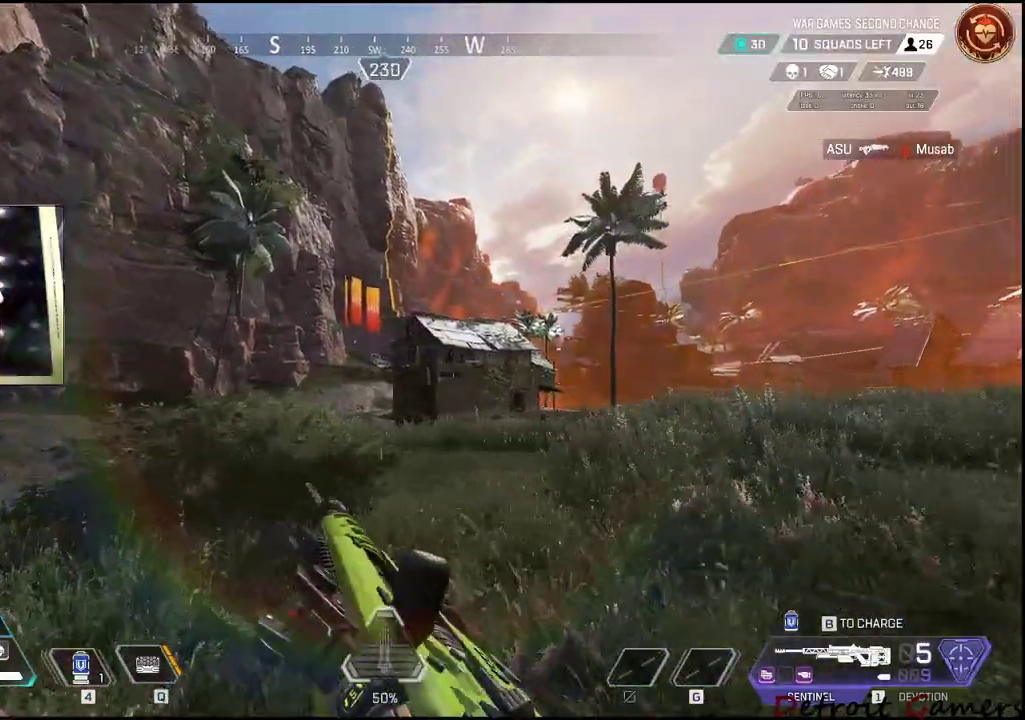
{"keys": ["a", "shift", "w"], "mouse": [], "events": [[234, "mouse_right", "down"], [367, "a", "up"], [417, "mouse_right", "up"], [500, "a", "down"]]}
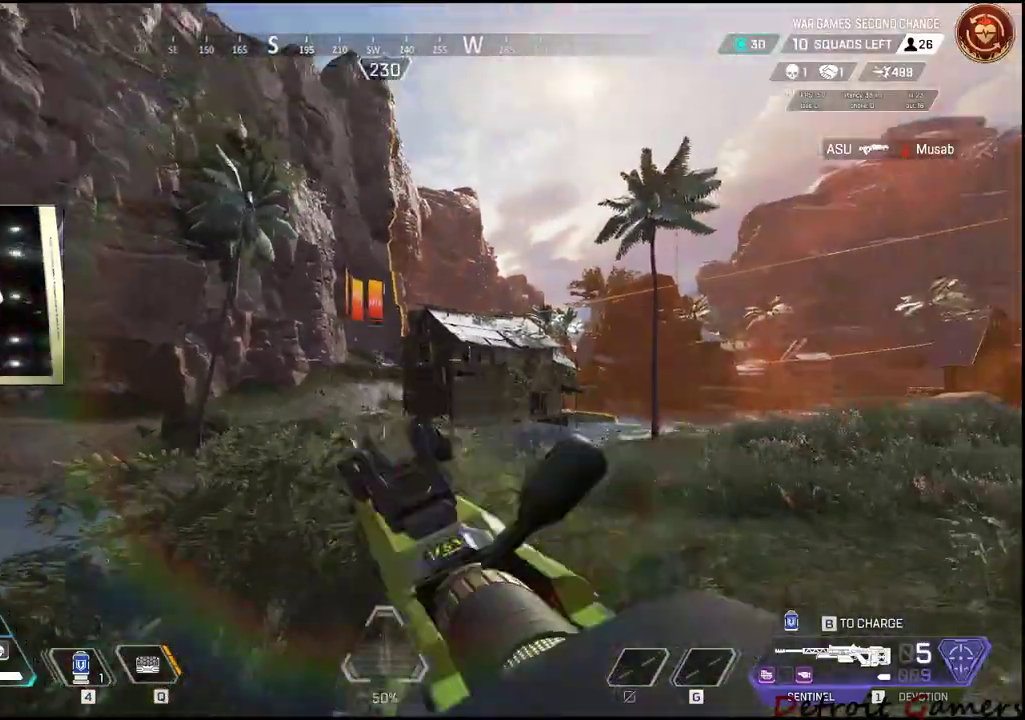
{"keys": ["a", "shift", "w"], "mouse": ["right"], "events": [[50, "mouse_right", "down"]]}
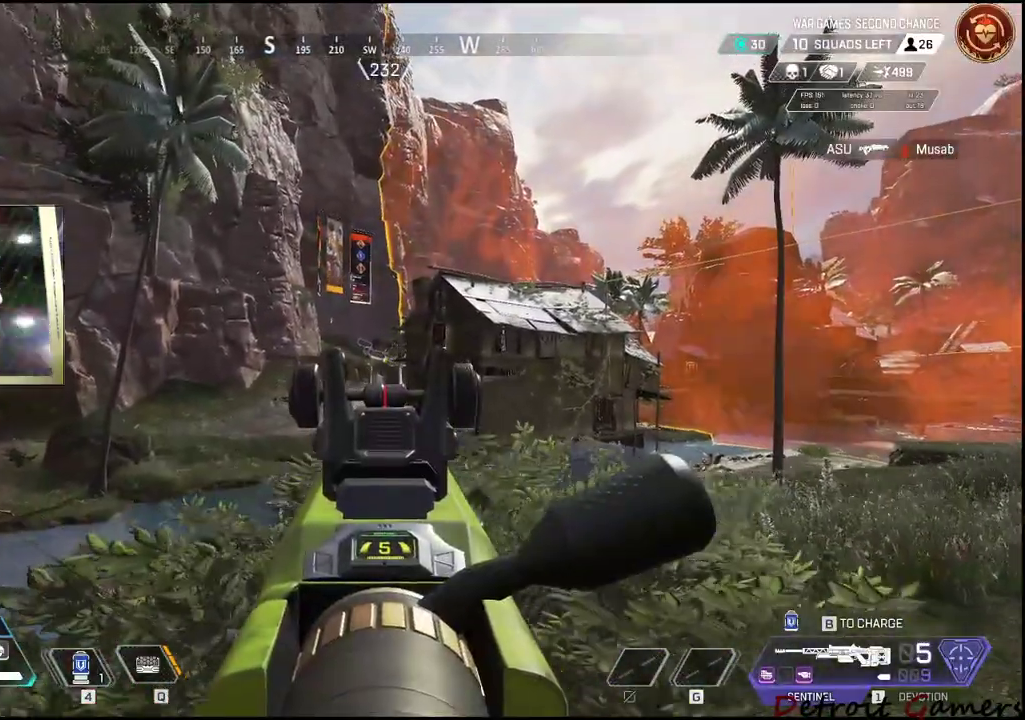
{"keys": ["a", "w"], "mouse": ["right"], "events": [[267, "a", "up"], [317, "shift", "up"], [500, "a", "down"]]}
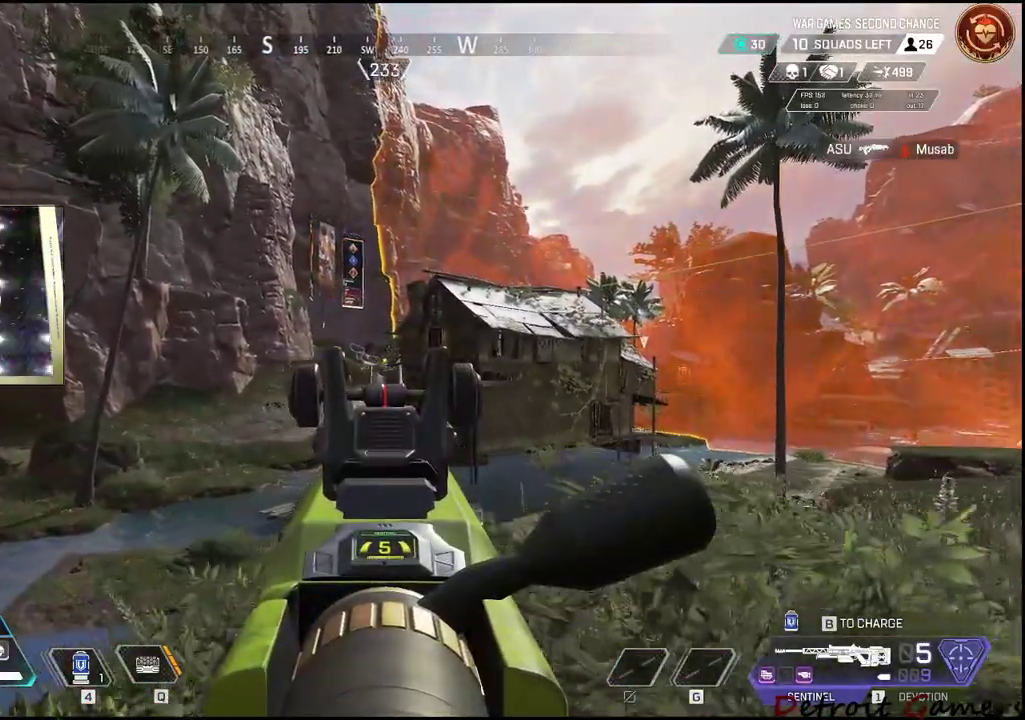
{"keys": ["shift", "w"], "mouse": [], "events": [[184, "a", "up"], [184, "shift", "down"], [284, "mouse_right", "up"]]}
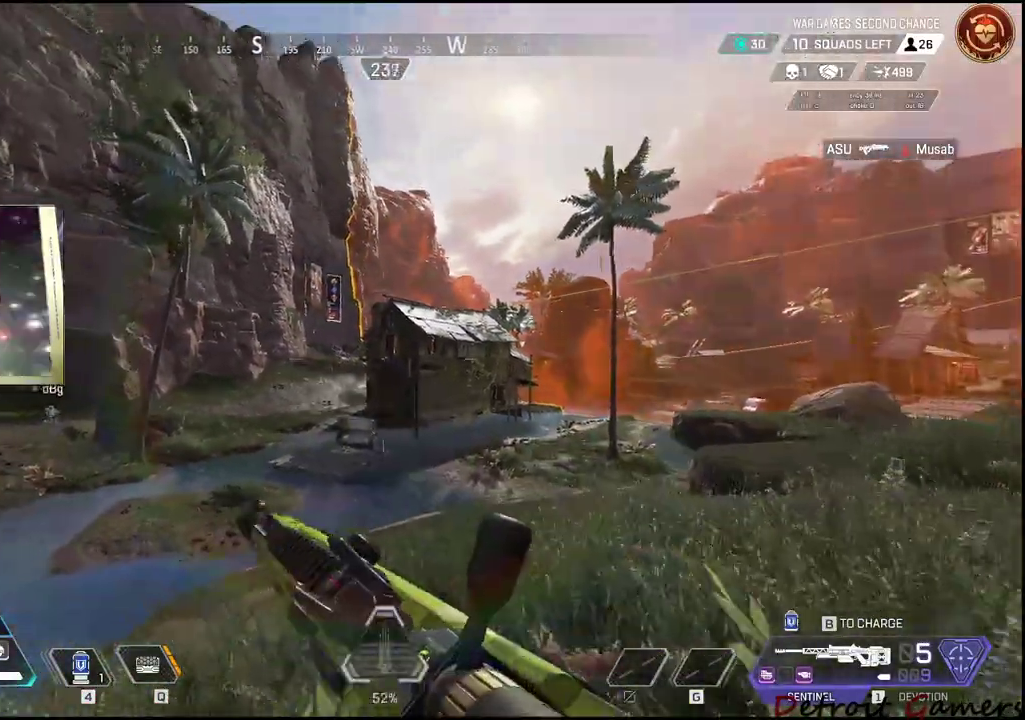
{"keys": ["f", "shift", "w"], "mouse": [], "events": [[300, "f", "down"], [384, "f", "up"], [434, "f", "down"]]}
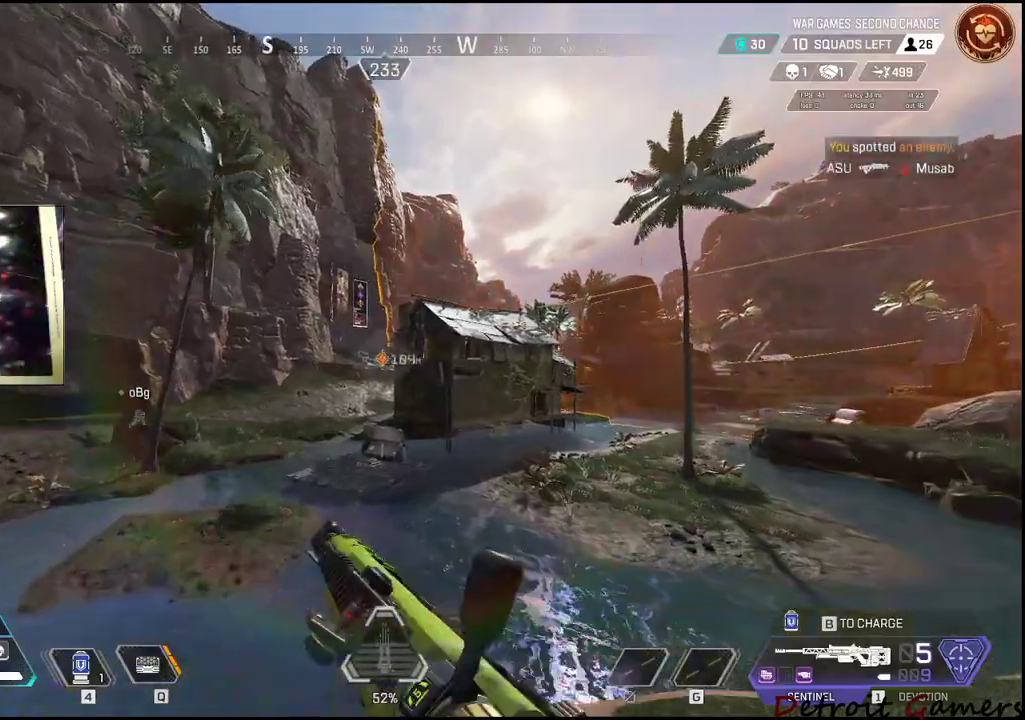
{"keys": ["r", "shift", "w"], "mouse": [], "events": [[17, "f", "up"], [484, "r", "down"]]}
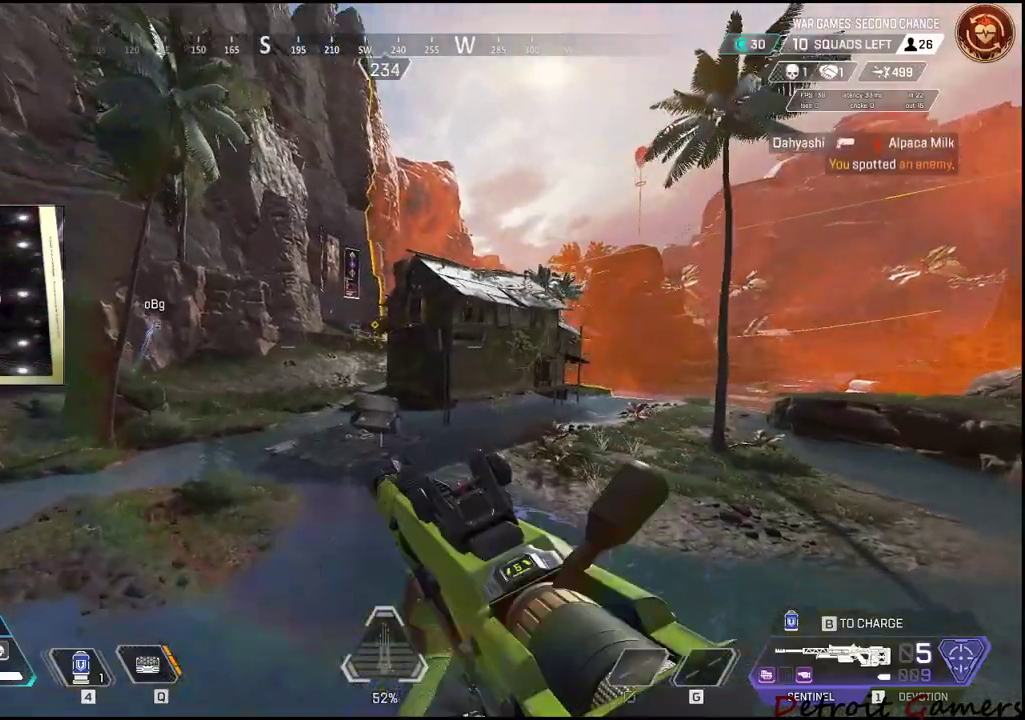
{"keys": ["shift", "w"], "mouse": [], "events": [[84, "r", "up"], [334, "c", "down"], [417, "c", "up"]]}
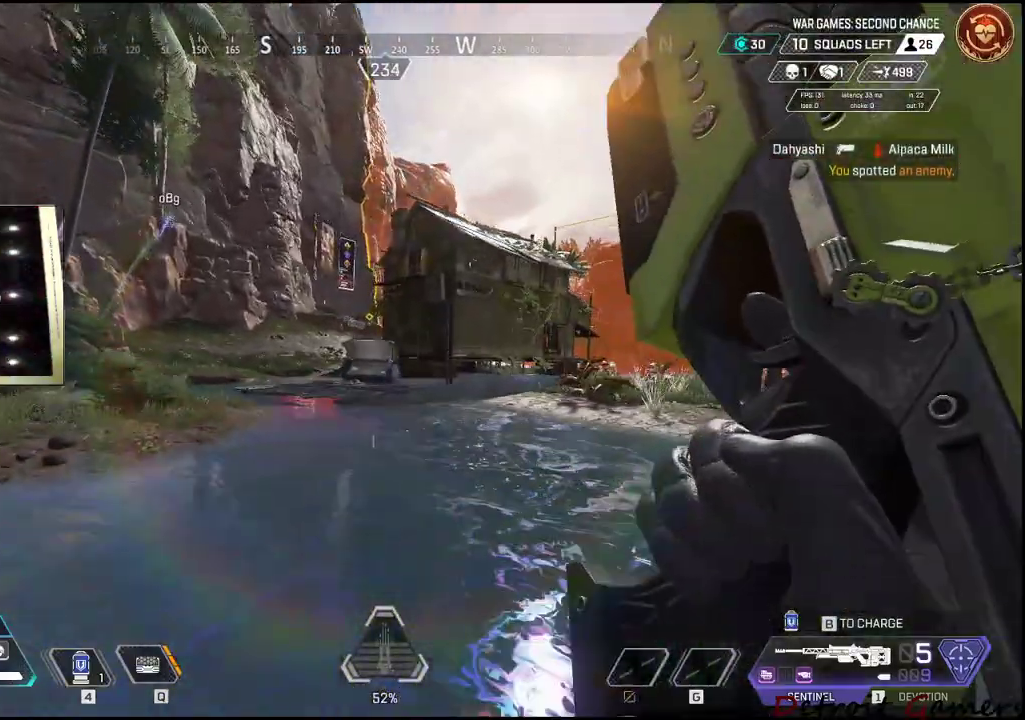
{"keys": ["shift", "space", "w"], "mouse": [], "events": [[434, "space", "down"]]}
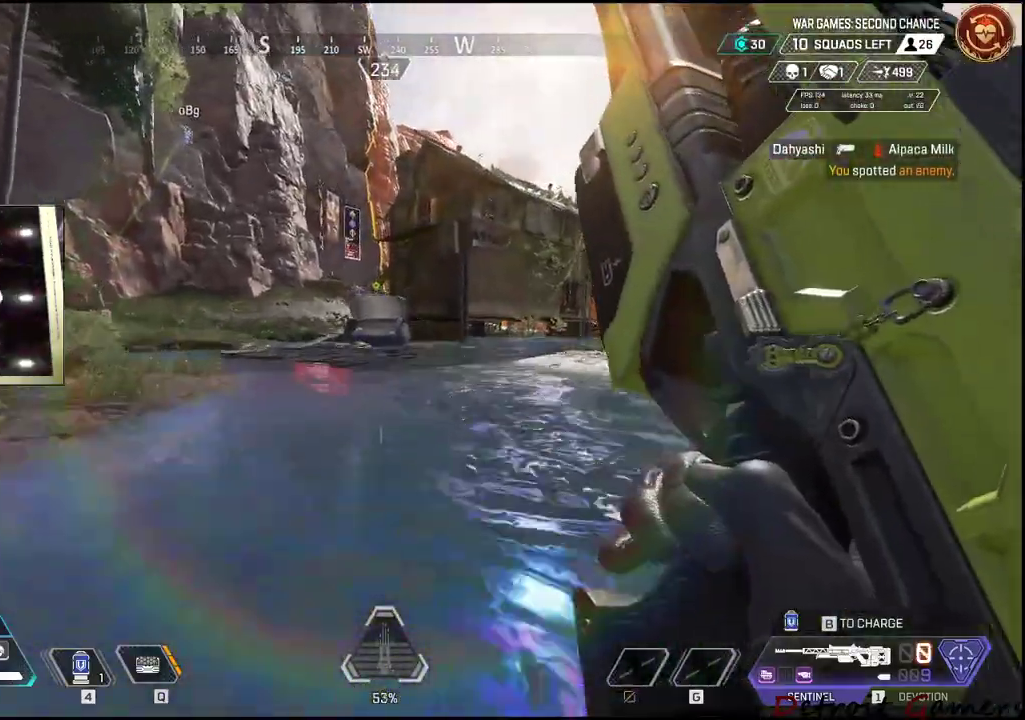
{"keys": ["shift", "w"], "mouse": [], "events": [[50, "space", "up"], [217, "a", "down"], [317, "a", "up"]]}
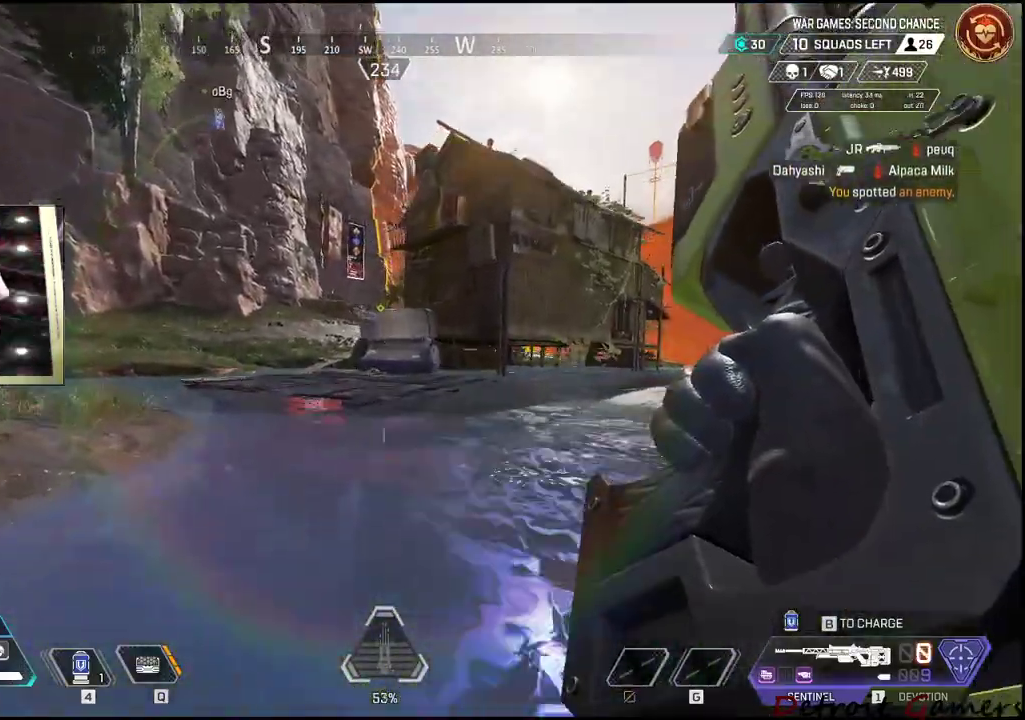
{"keys": ["shift", "w"], "mouse": [], "events": []}
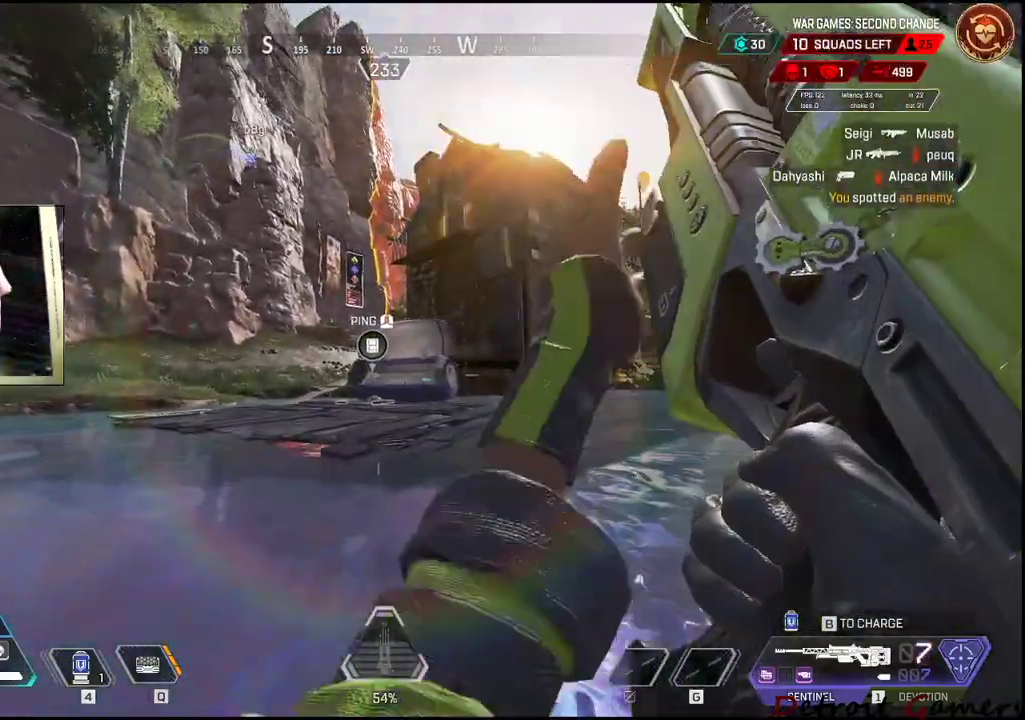
{"keys": ["a", "shift", "w"], "mouse": [], "events": [[384, "a", "down"]]}
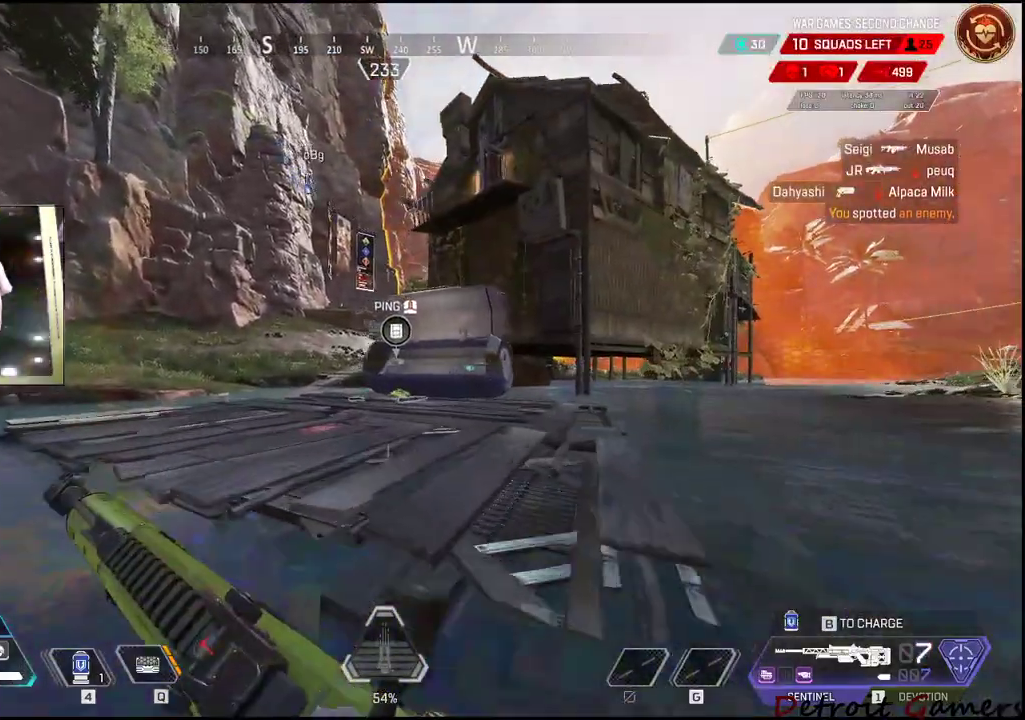
{"keys": ["shift", "w"], "mouse": [], "events": [[317, "a", "up"]]}
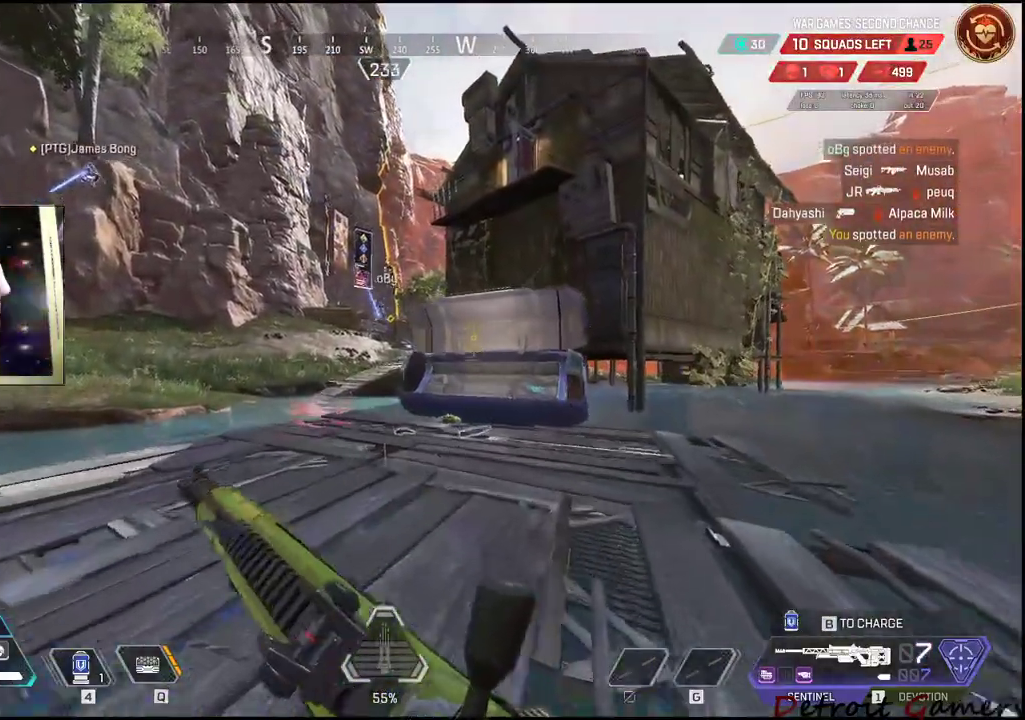
{"keys": ["a", "shift", "w"], "mouse": [], "events": [[367, "a", "down"]]}
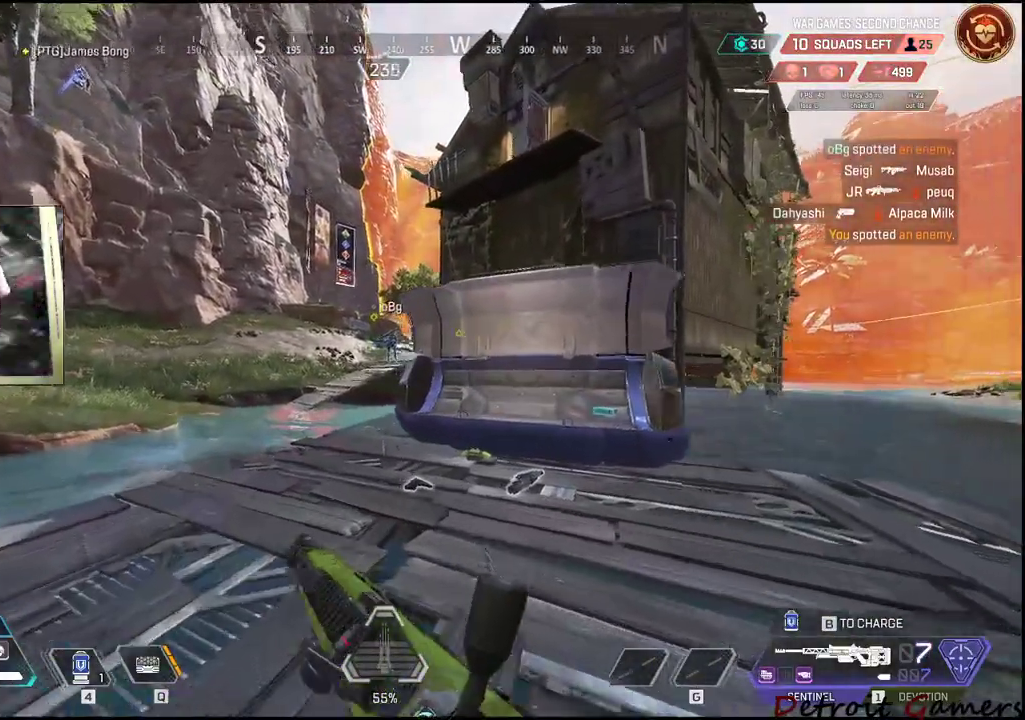
{"keys": ["shift", "w"], "mouse": [], "events": [[67, "a", "up"]]}
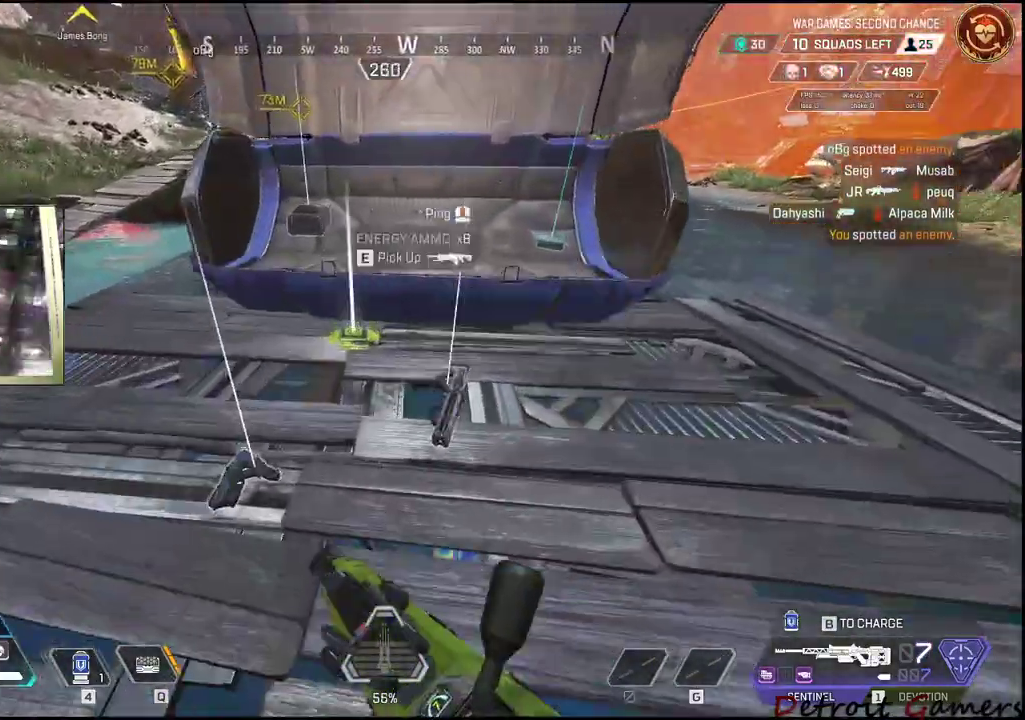
{"keys": ["a", "shift", "w"], "mouse": [], "events": [[167, "a", "down"], [267, "e", "down"], [350, "e", "up"]]}
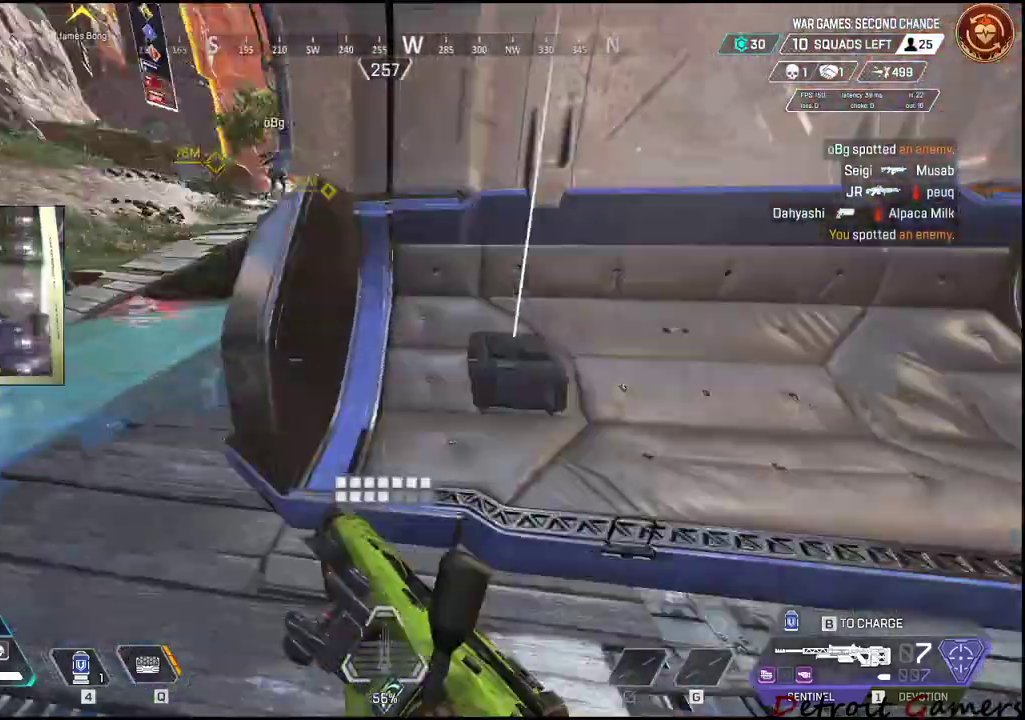
{"keys": ["shift", "w"], "mouse": [], "events": [[367, "a", "up"]]}
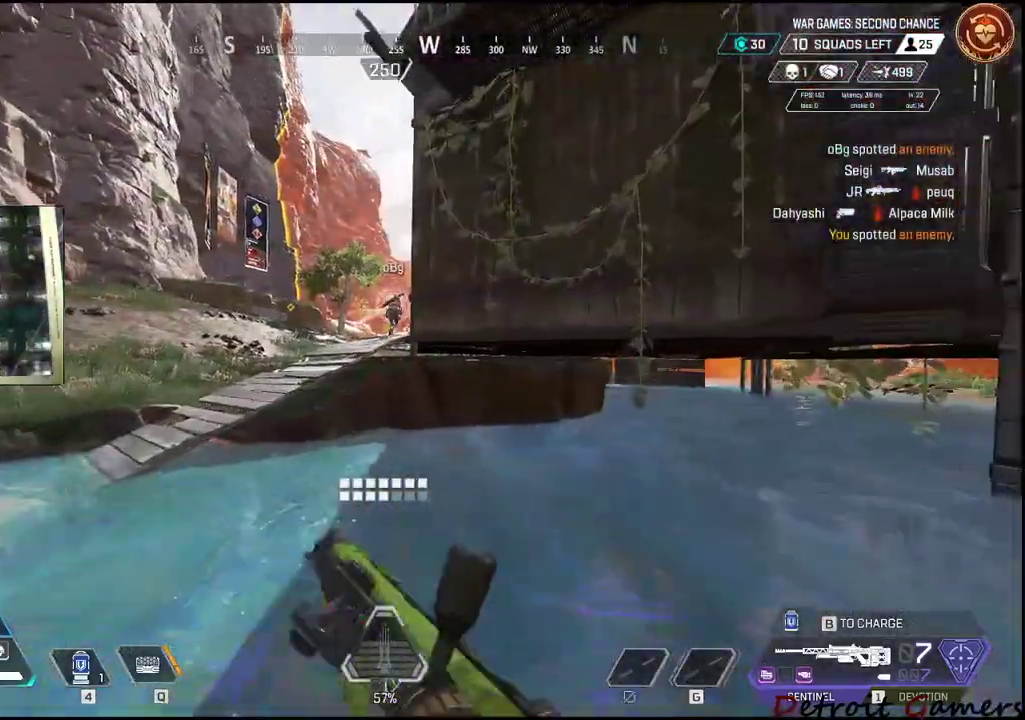
{"keys": ["shift", "w"], "mouse": [], "events": []}
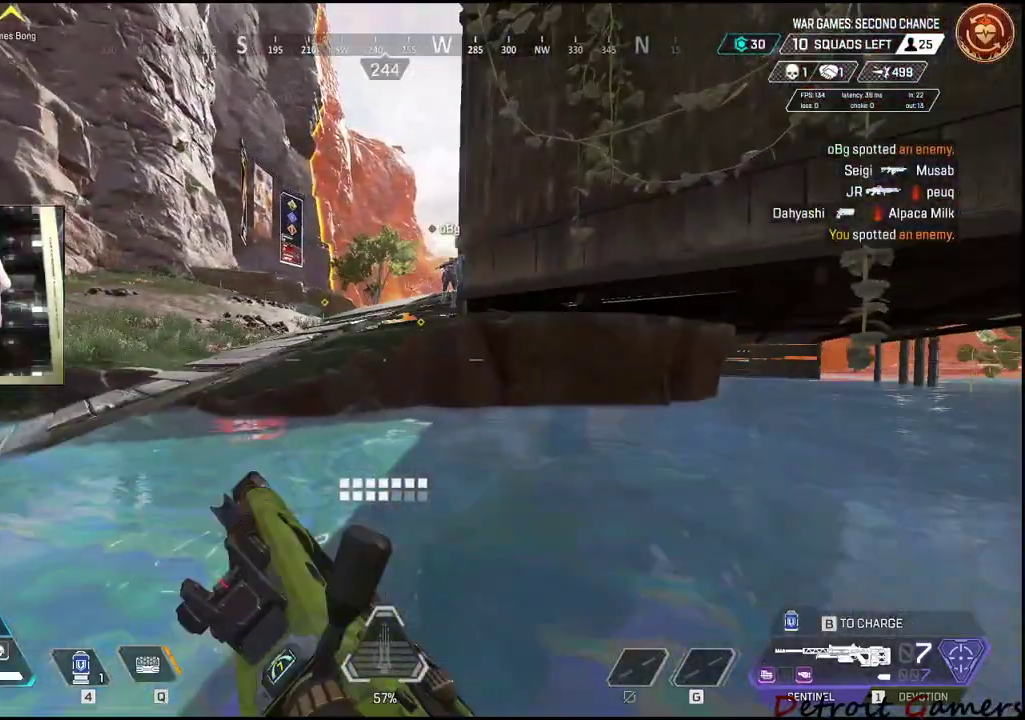
{"keys": ["shift", "space", "w"], "mouse": [], "events": [[450, "space", "down"]]}
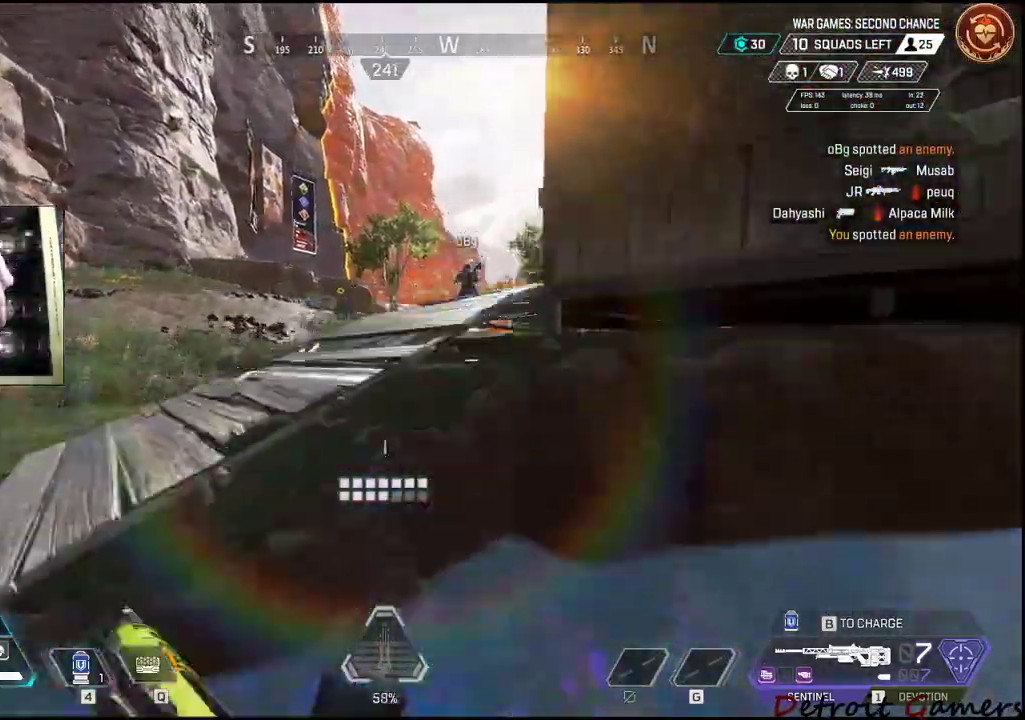
{"keys": ["shift", "space", "w"], "mouse": [], "events": []}
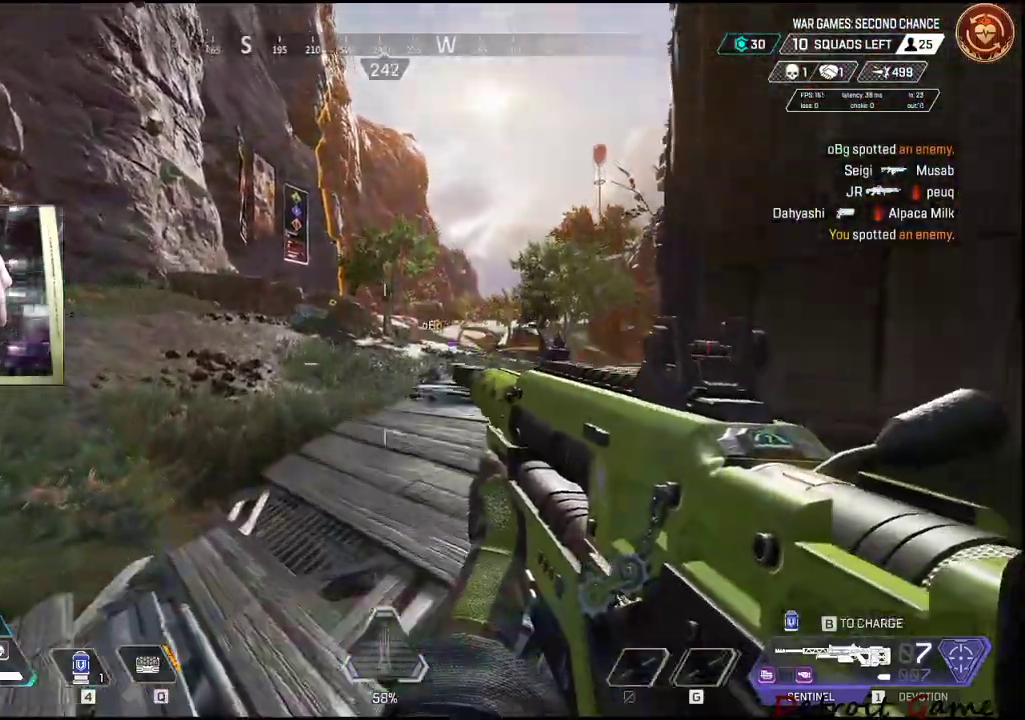
{"keys": ["shift", "w"], "mouse": [], "events": [[250, "space", "up"]]}